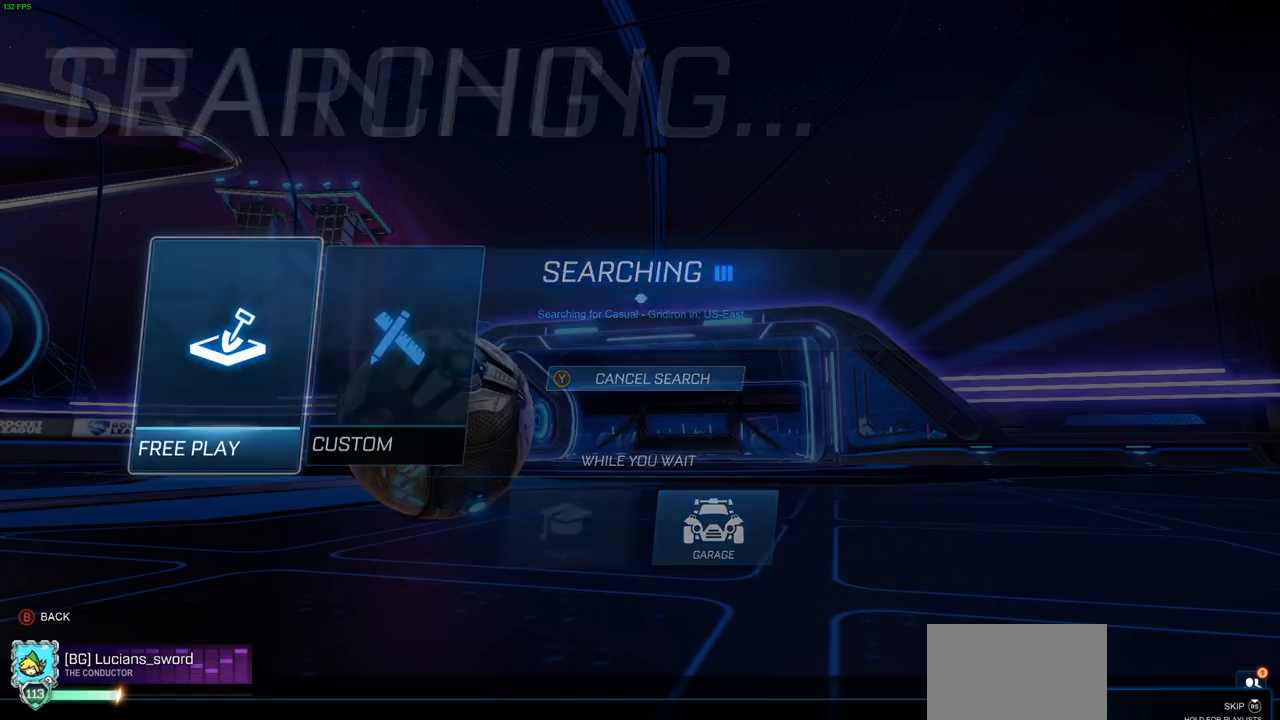
Gameplay with a controller (PlayStation layout); each line is a JSON object with the inputs held at the frame after it. "events" lists button and stick changes between this image and that frame as [ms after this image, input, new state], when the widget could be followed in between.
{"buttons": [], "left_stick": "center", "right_stick": "center", "events": [[300, "CROSS", "down"], [433, "CROSS", "up"]]}
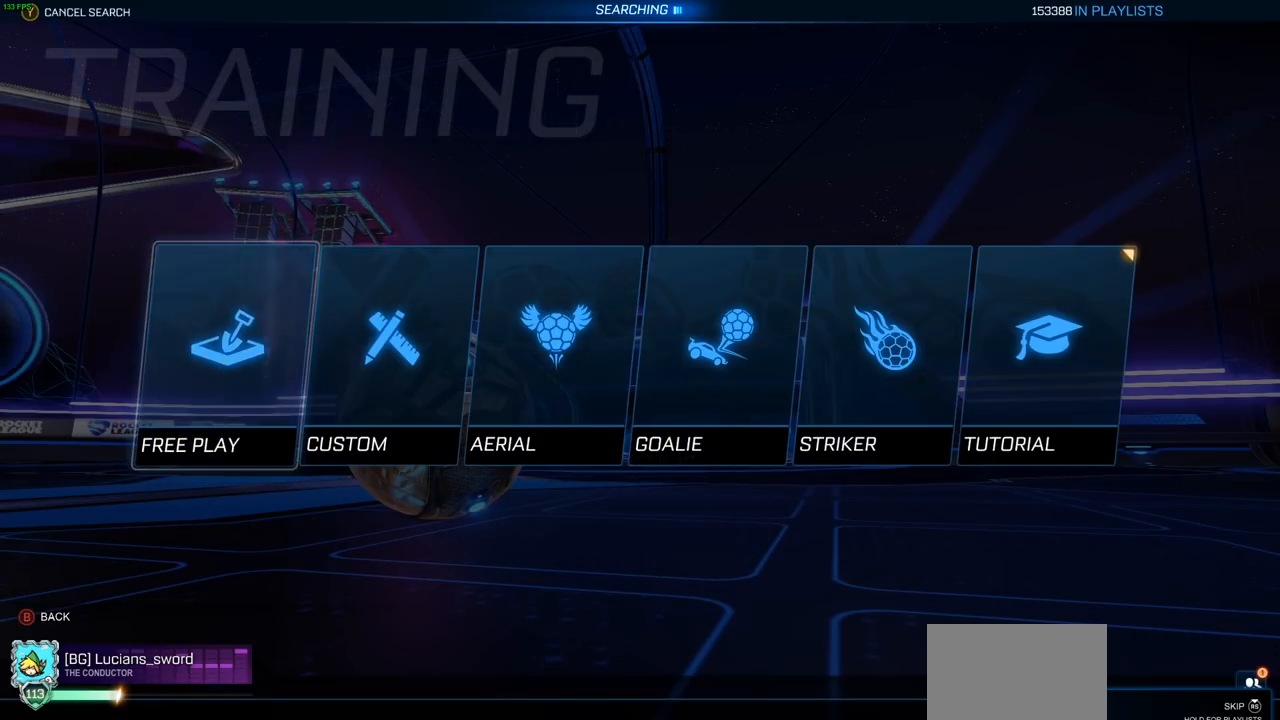
{"buttons": [], "left_stick": "center", "right_stick": "center", "events": []}
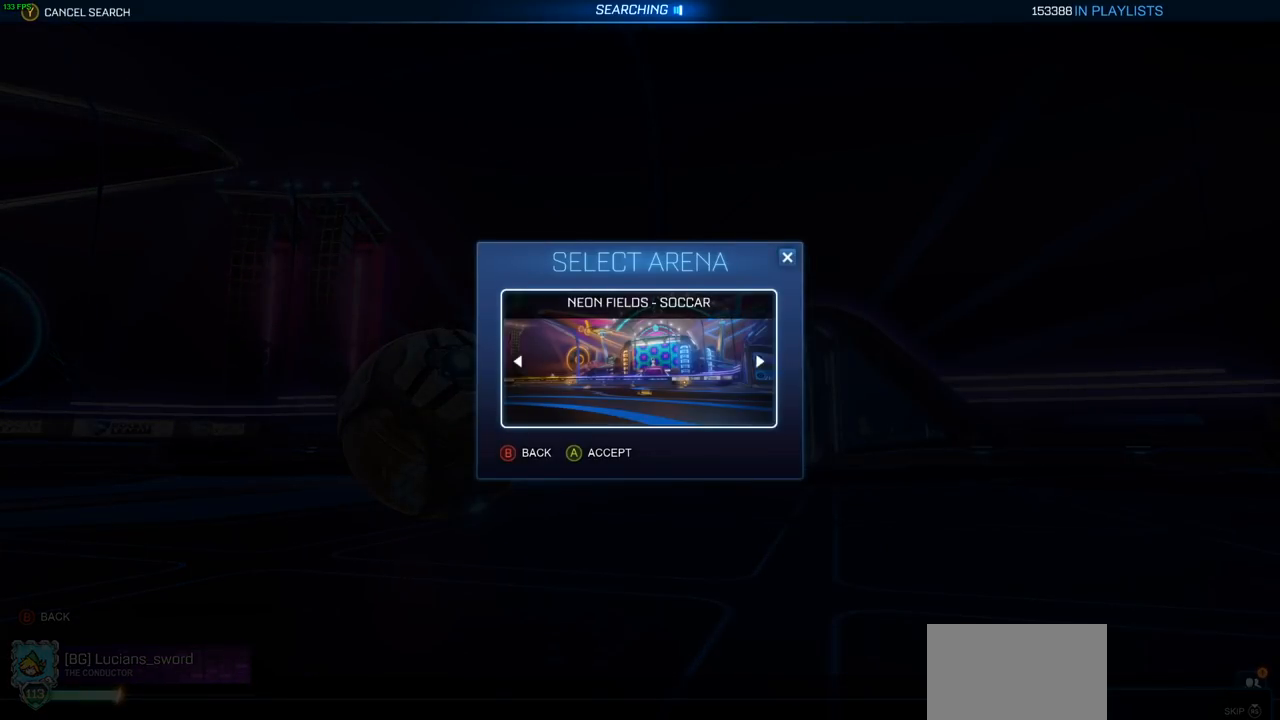
{"buttons": ["CROSS"], "left_stick": "center", "right_stick": "center", "events": [[167, "right_stick", "up-right"], [317, "right_stick", "center"], [433, "CROSS", "down"]]}
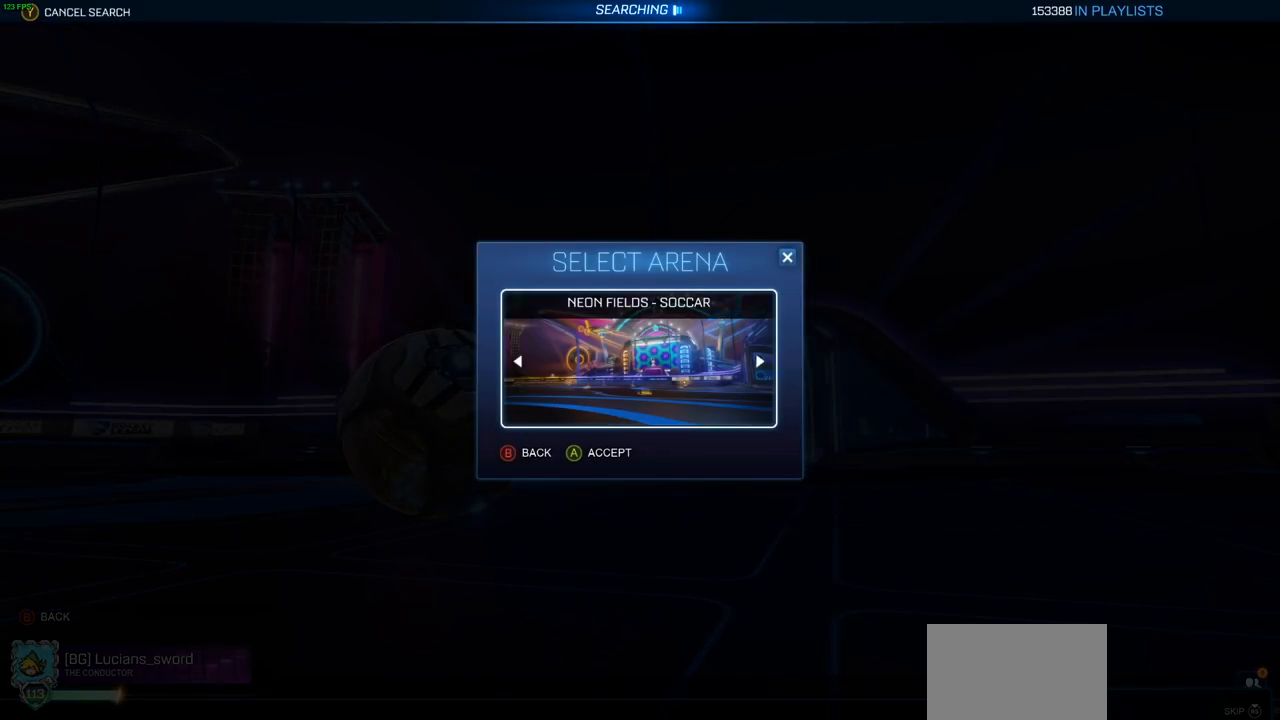
{"buttons": [], "left_stick": "center", "right_stick": "center", "events": [[50, "CROSS", "up"]]}
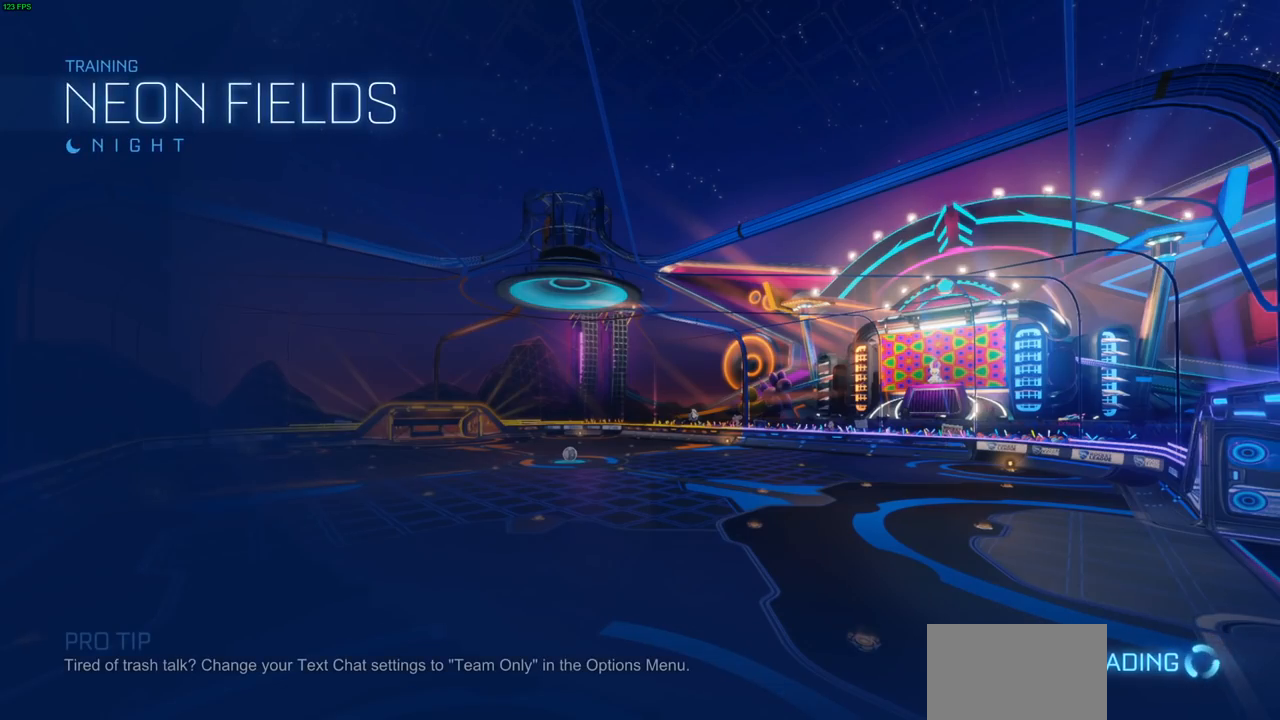
{"buttons": [], "left_stick": "center", "right_stick": "center", "events": []}
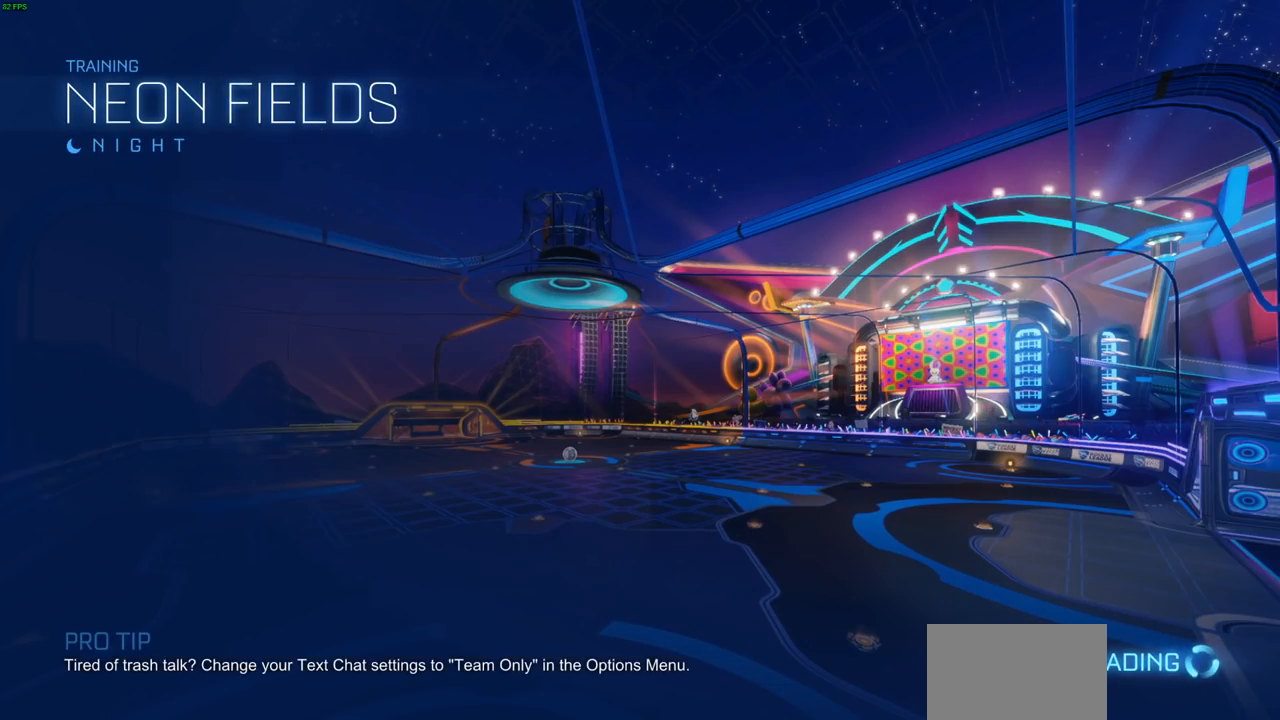
{"buttons": [], "left_stick": "center", "right_stick": "center", "events": []}
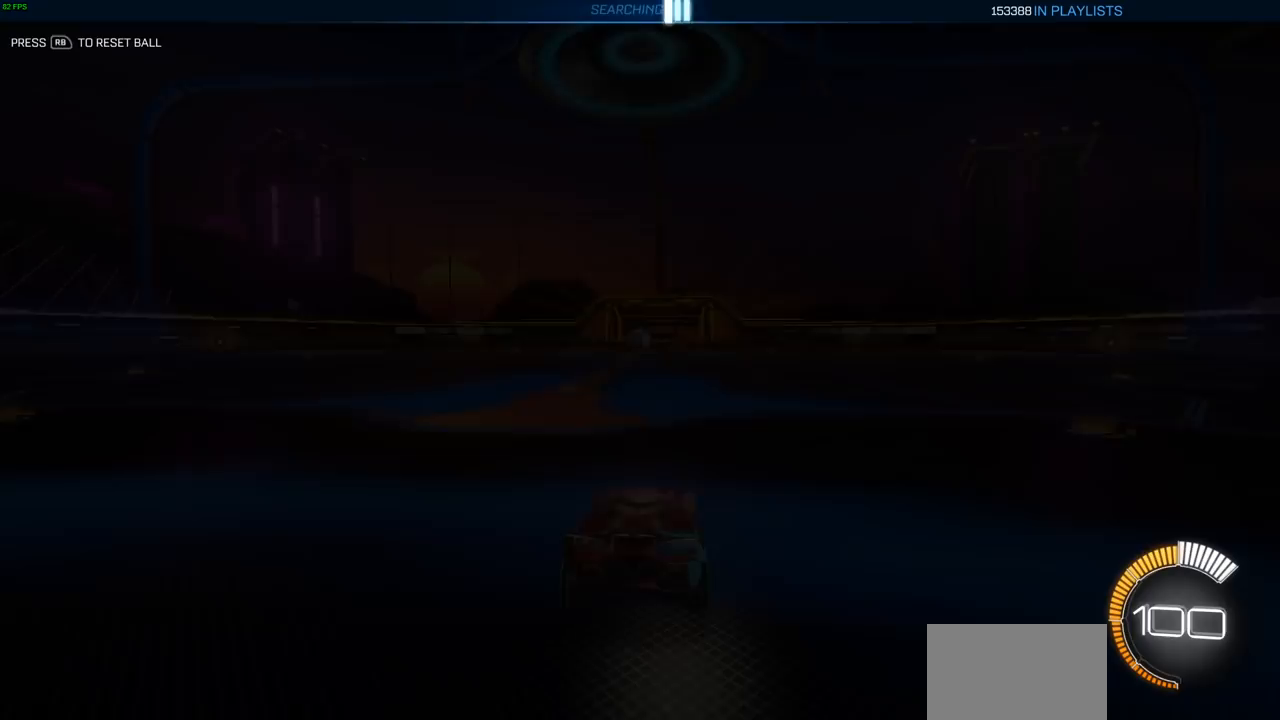
{"buttons": ["CIRCLE", "R2"], "left_stick": "up-left", "right_stick": "center", "events": [[250, "R2", "down"], [250, "left_stick", "up-left"], [367, "CIRCLE", "down"]]}
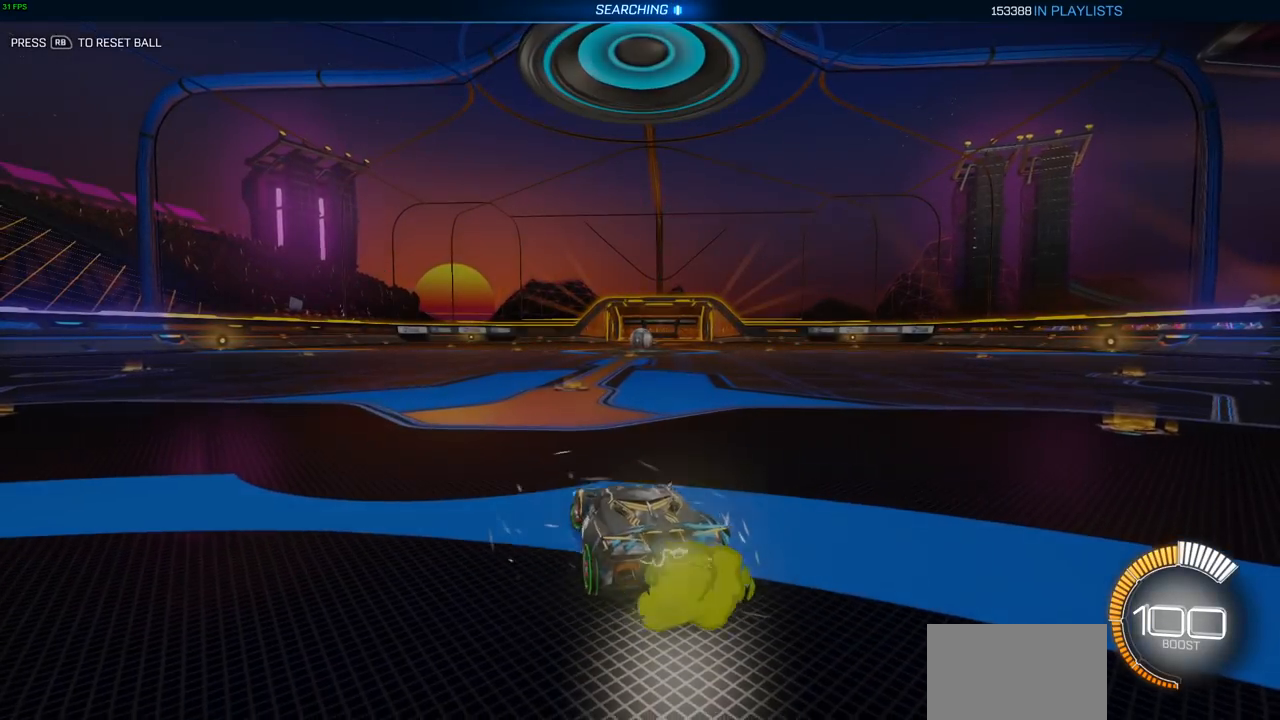
{"buttons": ["CIRCLE", "R2"], "left_stick": "center", "right_stick": "center", "events": [[117, "left_stick", "up-right"], [383, "left_stick", "center"]]}
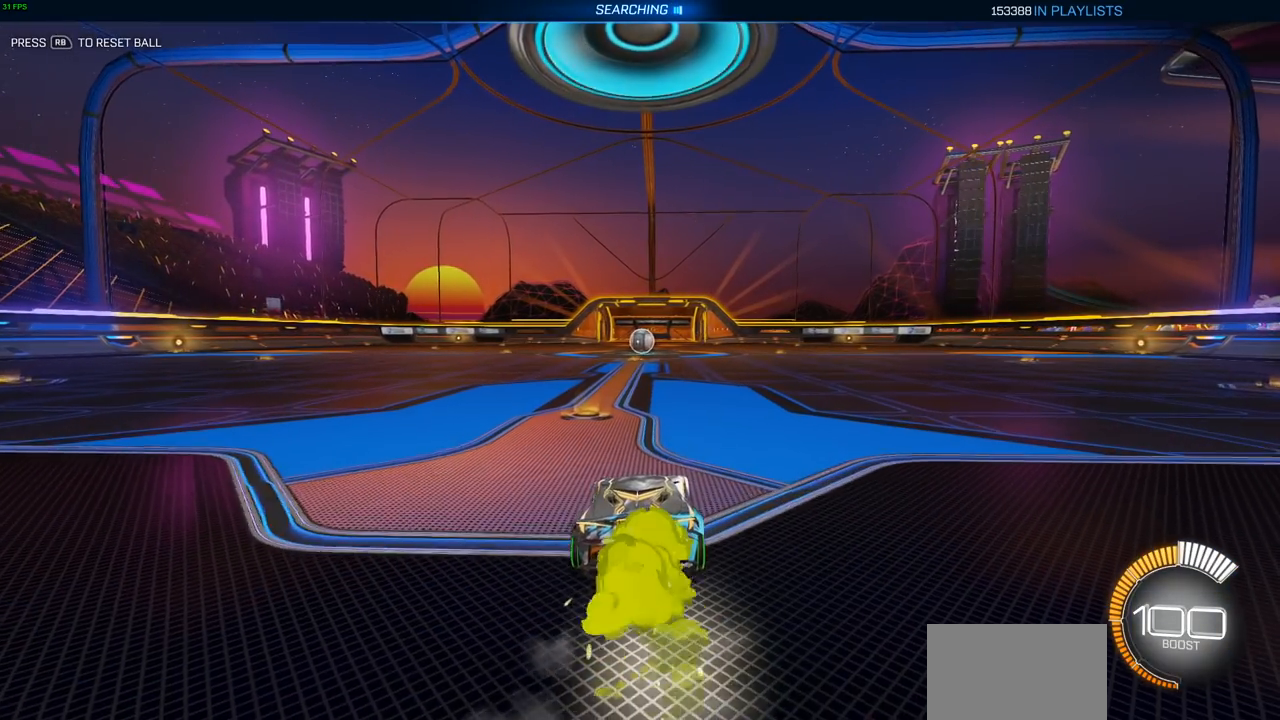
{"buttons": ["R2"], "left_stick": "up", "right_stick": "center", "events": [[50, "left_stick", "down"], [100, "CROSS", "down"], [117, "CIRCLE", "up"], [167, "CROSS", "up"], [200, "left_stick", "left"], [283, "CROSS", "down"], [300, "left_stick", "up"], [383, "CROSS", "up"]]}
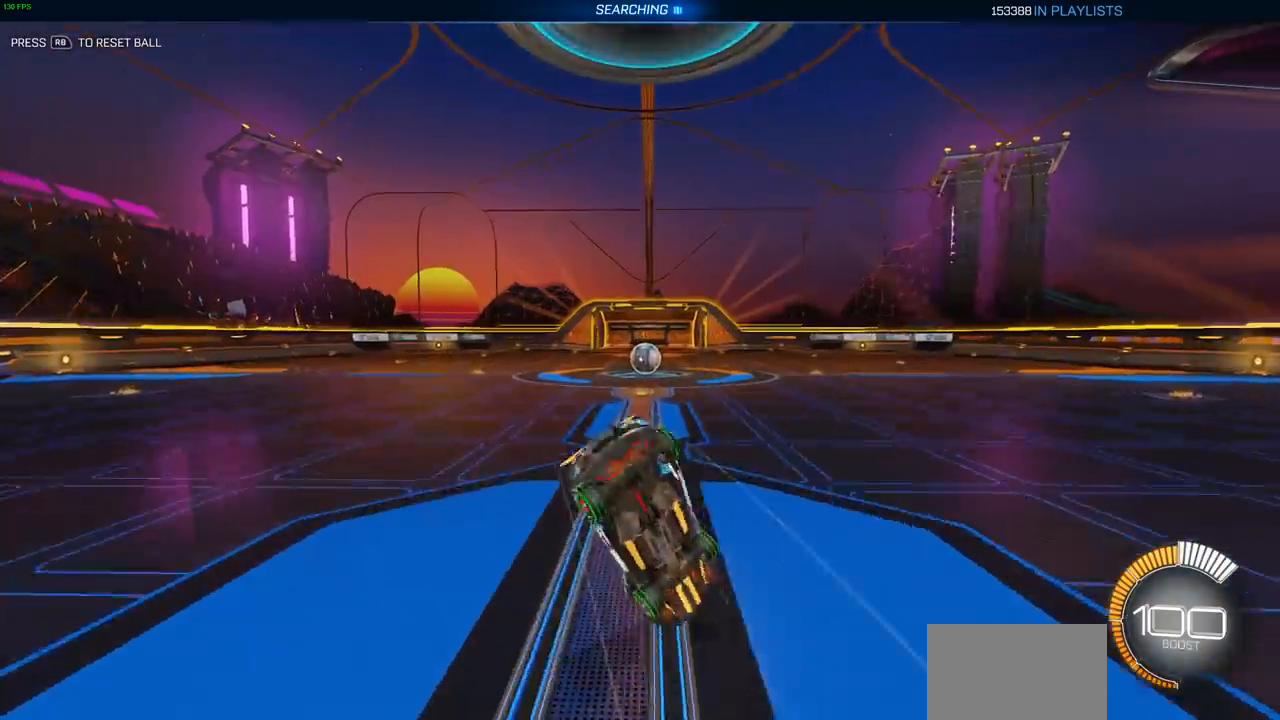
{"buttons": ["R2"], "left_stick": "center", "right_stick": "center", "events": [[83, "left_stick", "center"]]}
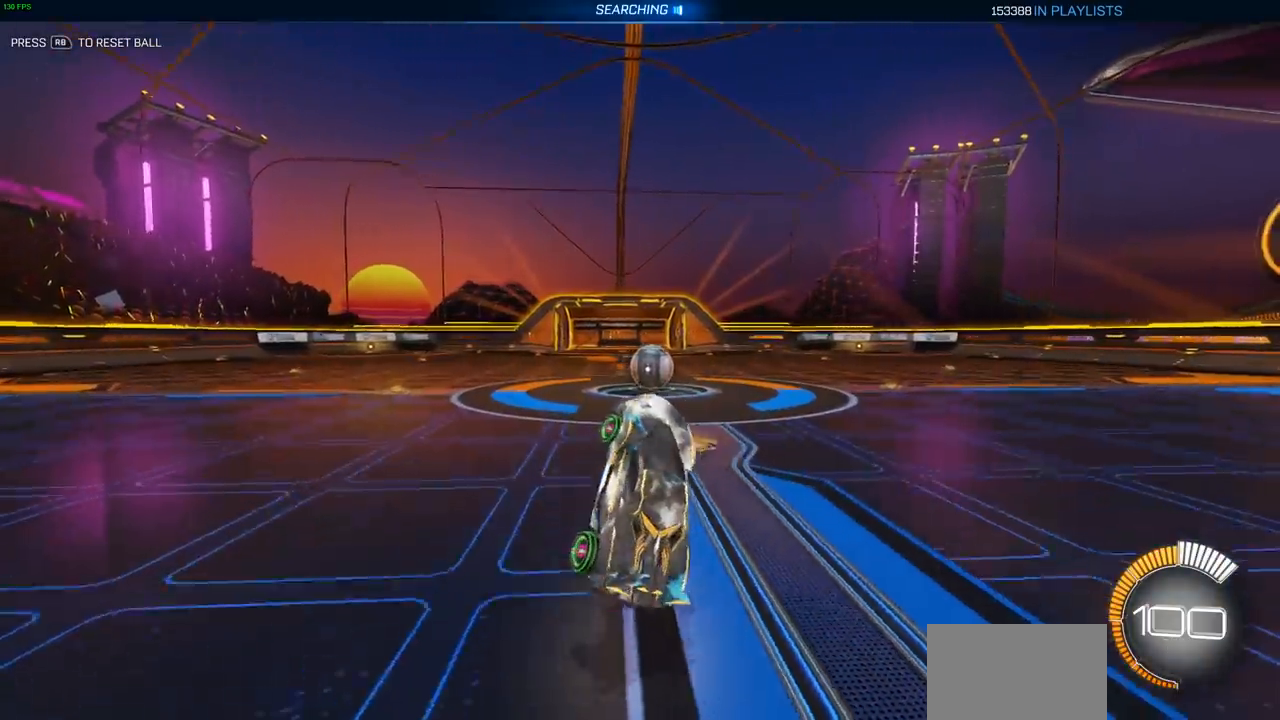
{"buttons": ["R2"], "left_stick": "right", "right_stick": "center", "events": [[200, "left_stick", "right"]]}
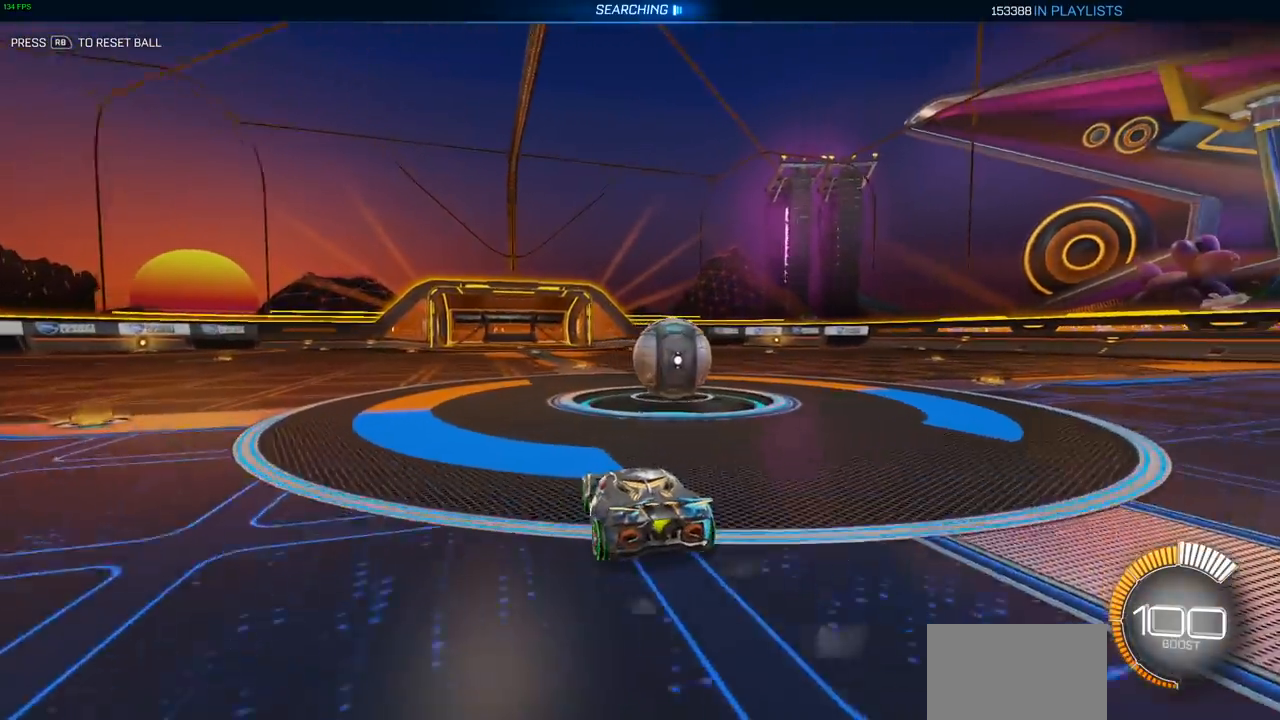
{"buttons": ["R2"], "left_stick": "center", "right_stick": "center", "events": [[50, "L2", "down"], [100, "R2", "up"], [200, "L2", "up"], [267, "R2", "down"], [267, "left_stick", "center"], [333, "R1", "down"], [400, "R1", "up"]]}
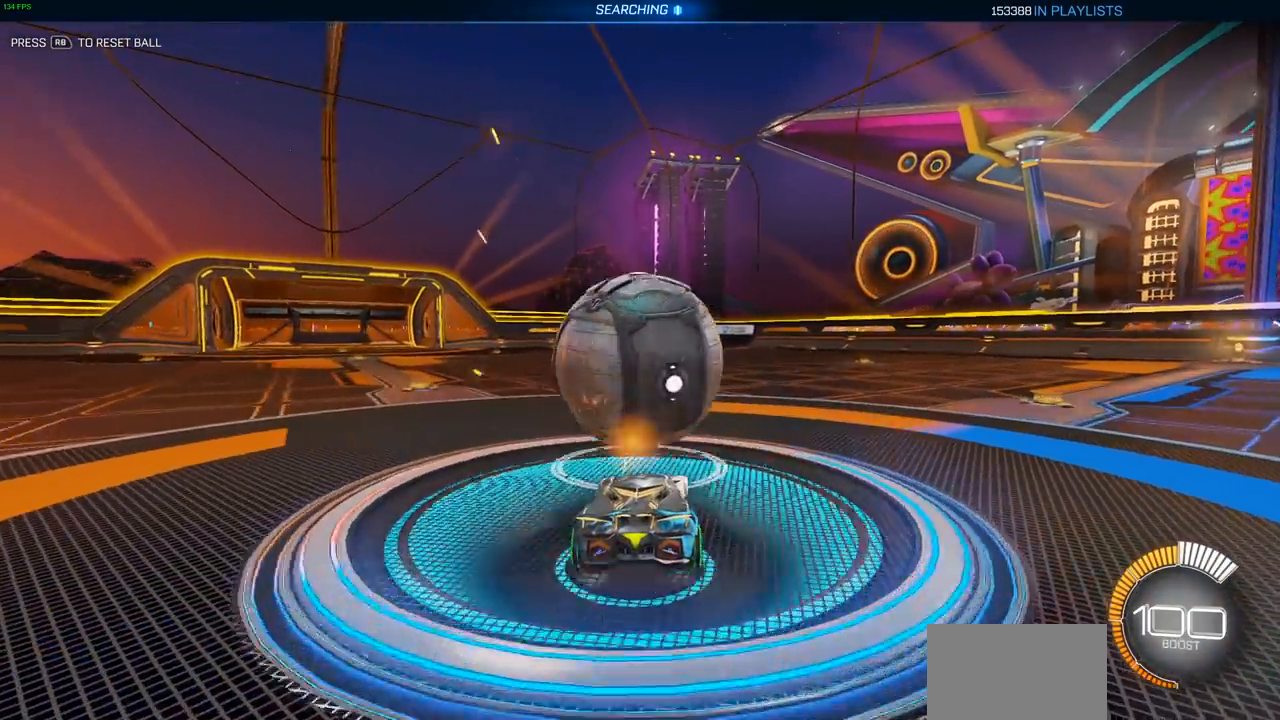
{"buttons": ["CIRCLE", "R1", "R2"], "left_stick": "center", "right_stick": "center", "events": [[283, "left_stick", "right"], [300, "CIRCLE", "down"], [383, "left_stick", "center"], [500, "R1", "down"]]}
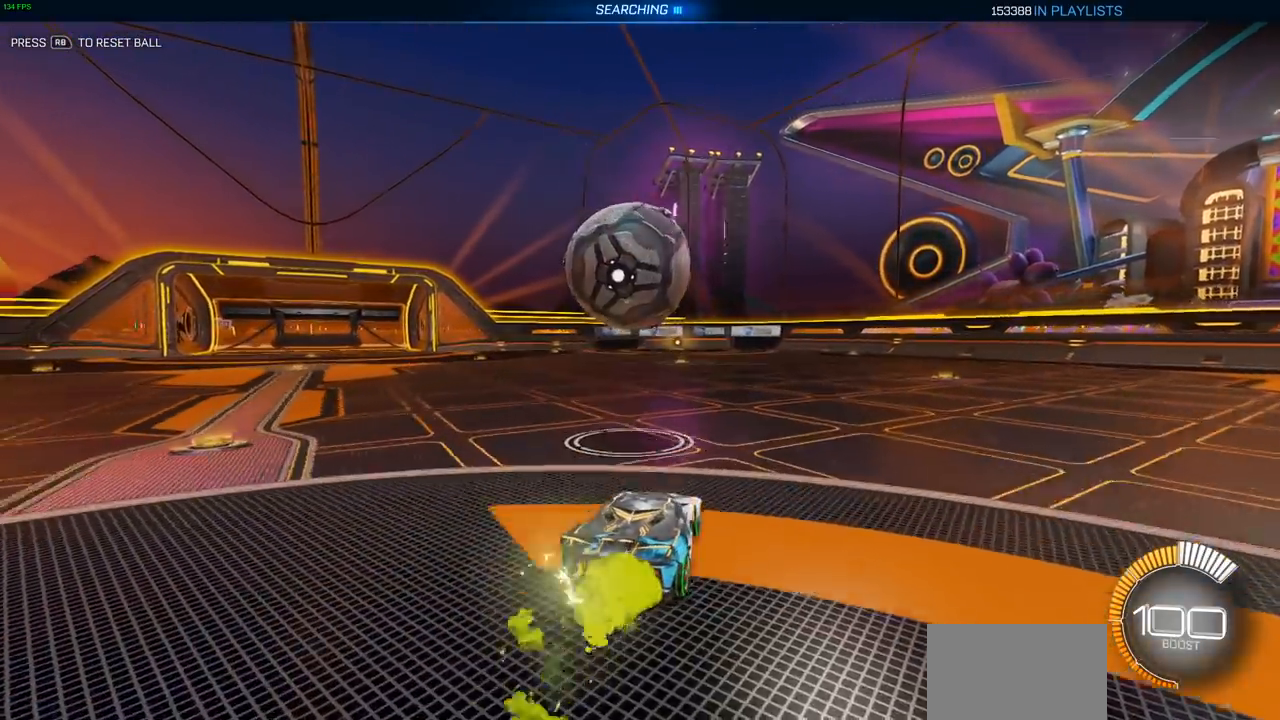
{"buttons": ["CIRCLE", "R2"], "left_stick": "left", "right_stick": "center", "events": [[17, "R1", "up"], [467, "left_stick", "left"]]}
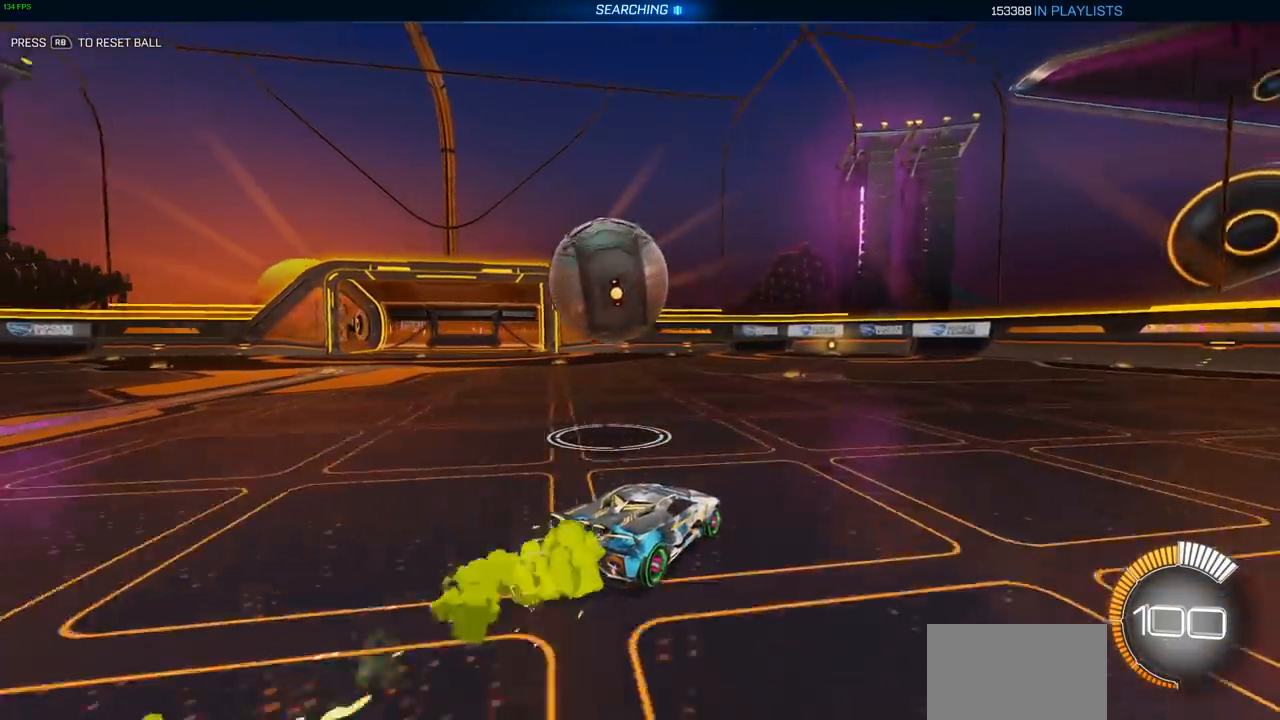
{"buttons": ["CIRCLE", "R2"], "left_stick": "center", "right_stick": "center", "events": [[200, "left_stick", "center"]]}
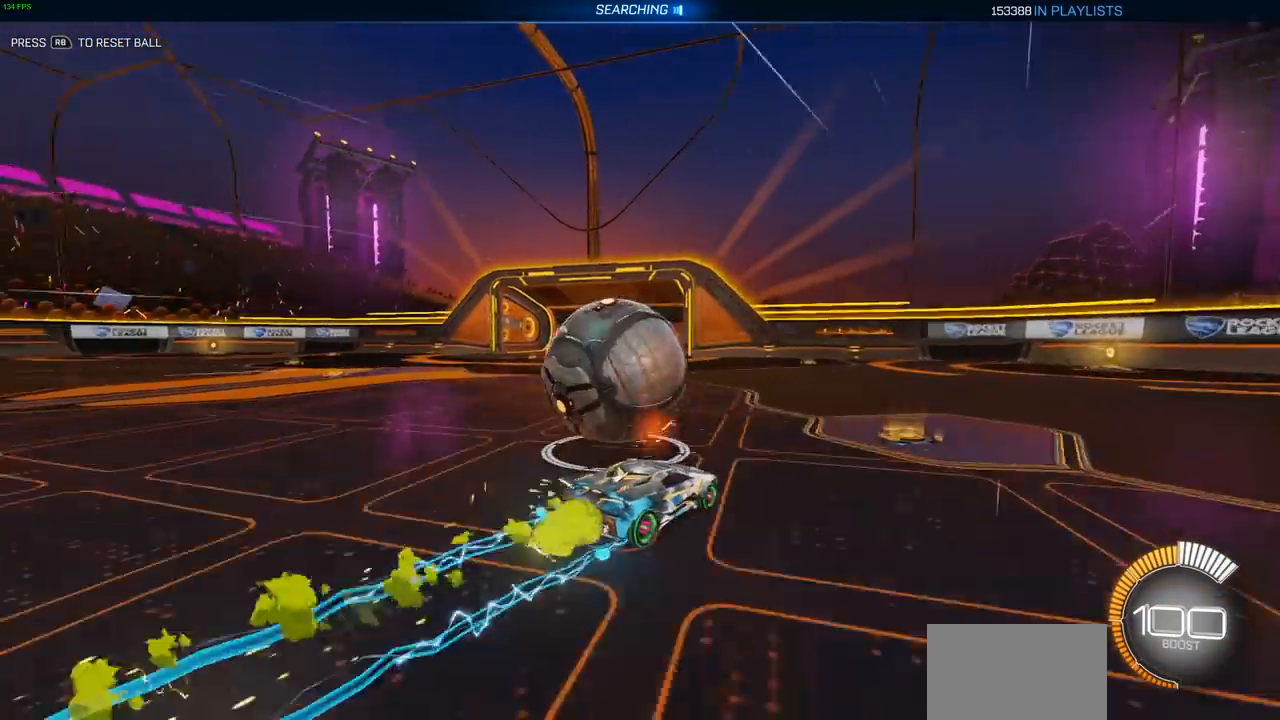
{"buttons": ["CIRCLE", "R2"], "left_stick": "center", "right_stick": "center", "events": [[83, "left_stick", "left"], [267, "left_stick", "center"]]}
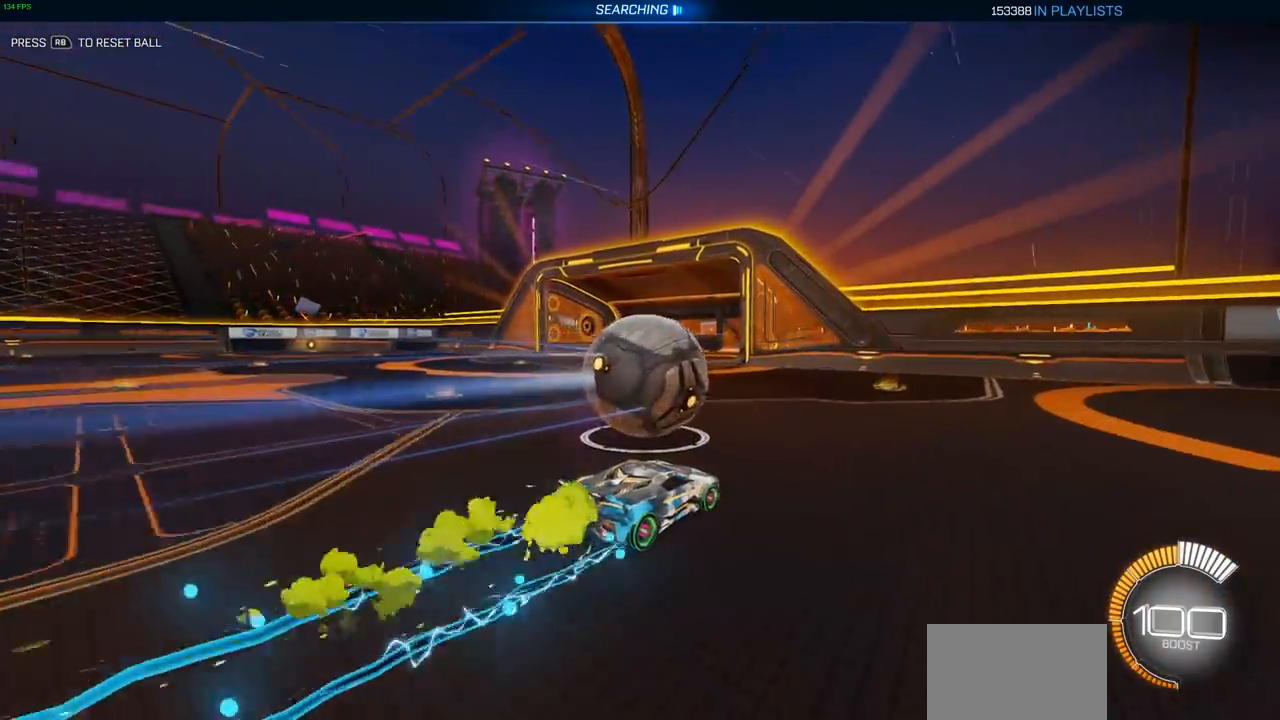
{"buttons": ["R2"], "left_stick": "down-left", "right_stick": "center", "events": [[283, "CIRCLE", "up"], [500, "left_stick", "down-left"]]}
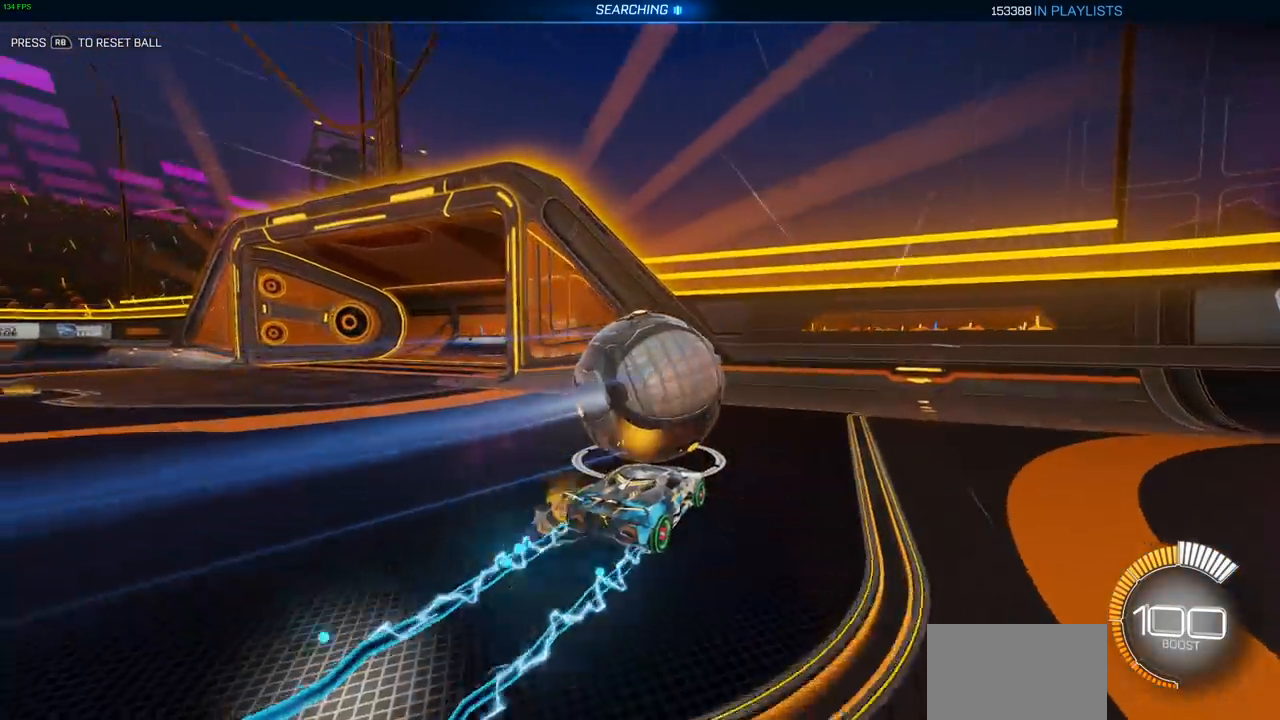
{"buttons": [], "left_stick": "up-right", "right_stick": "center", "events": [[33, "R2", "up"], [50, "CROSS", "down"], [250, "CROSS", "up"], [383, "left_stick", "down-right"], [483, "left_stick", "up-right"]]}
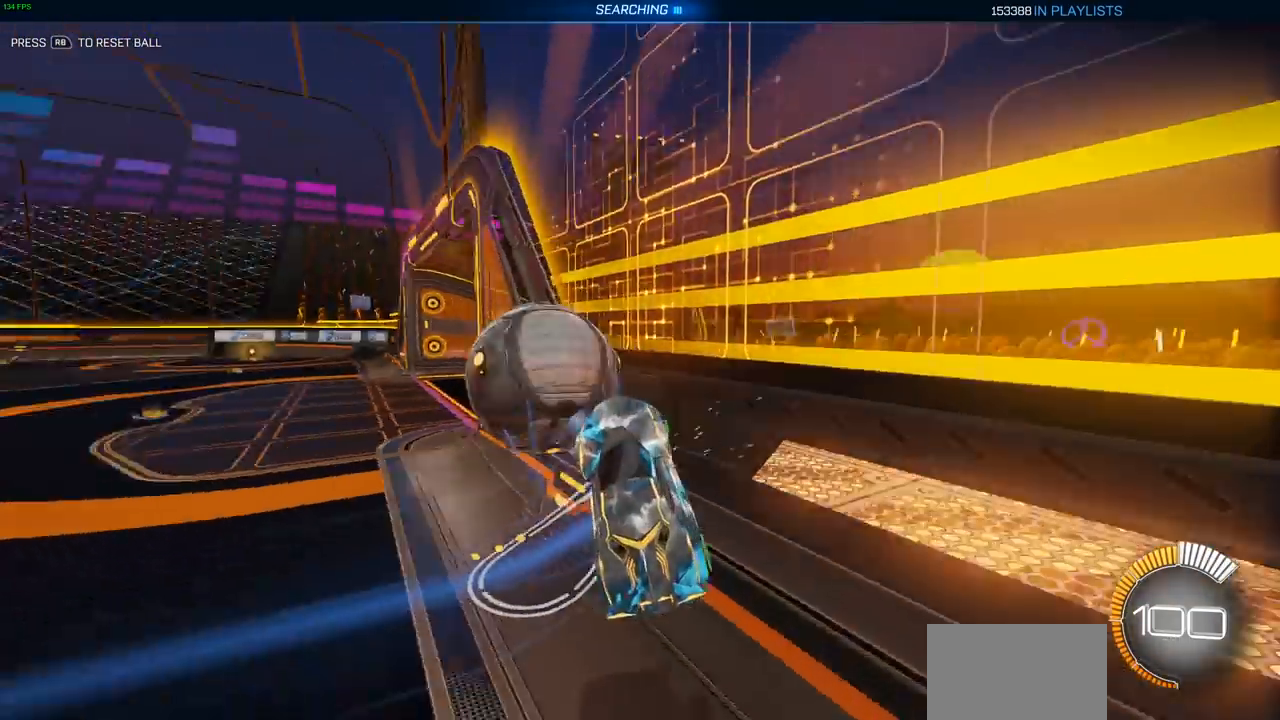
{"buttons": ["R2"], "left_stick": "left", "right_stick": "center", "events": [[17, "left_stick", "down-right"], [50, "left_stick", "center"], [167, "R2", "down"], [367, "left_stick", "left"]]}
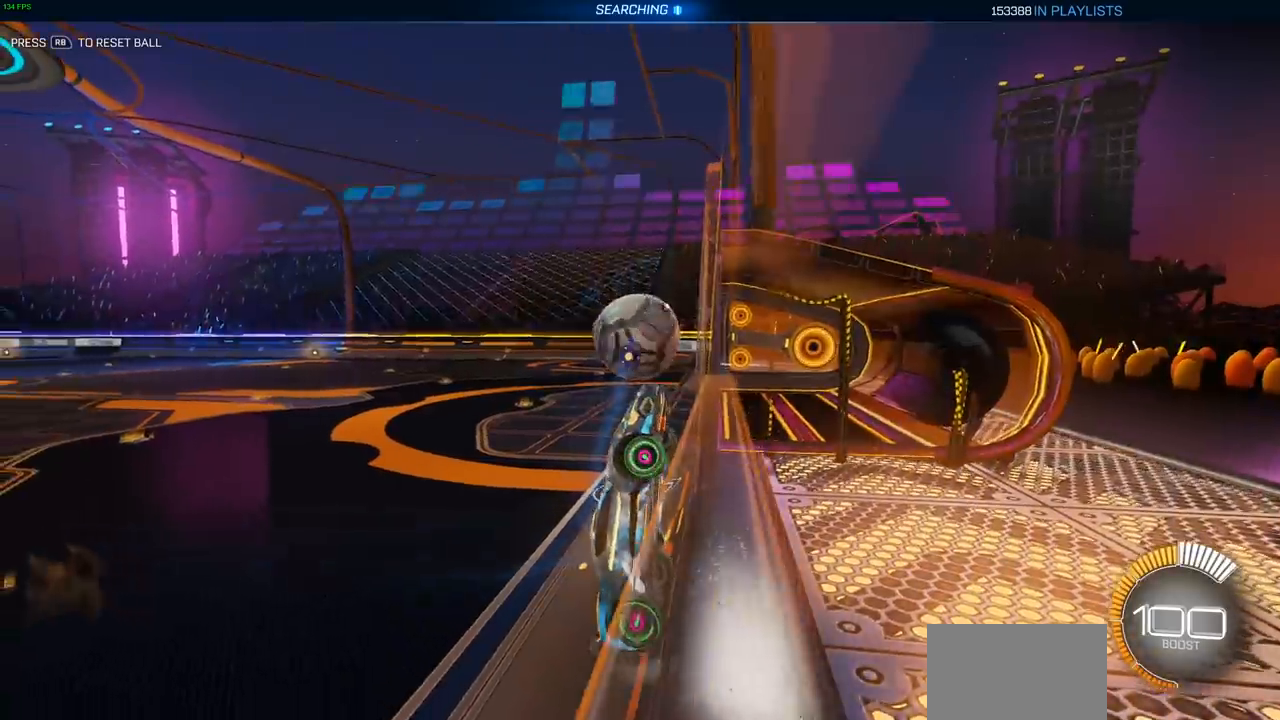
{"buttons": ["CIRCLE", "R2"], "left_stick": "left", "right_stick": "center", "events": [[383, "CIRCLE", "down"]]}
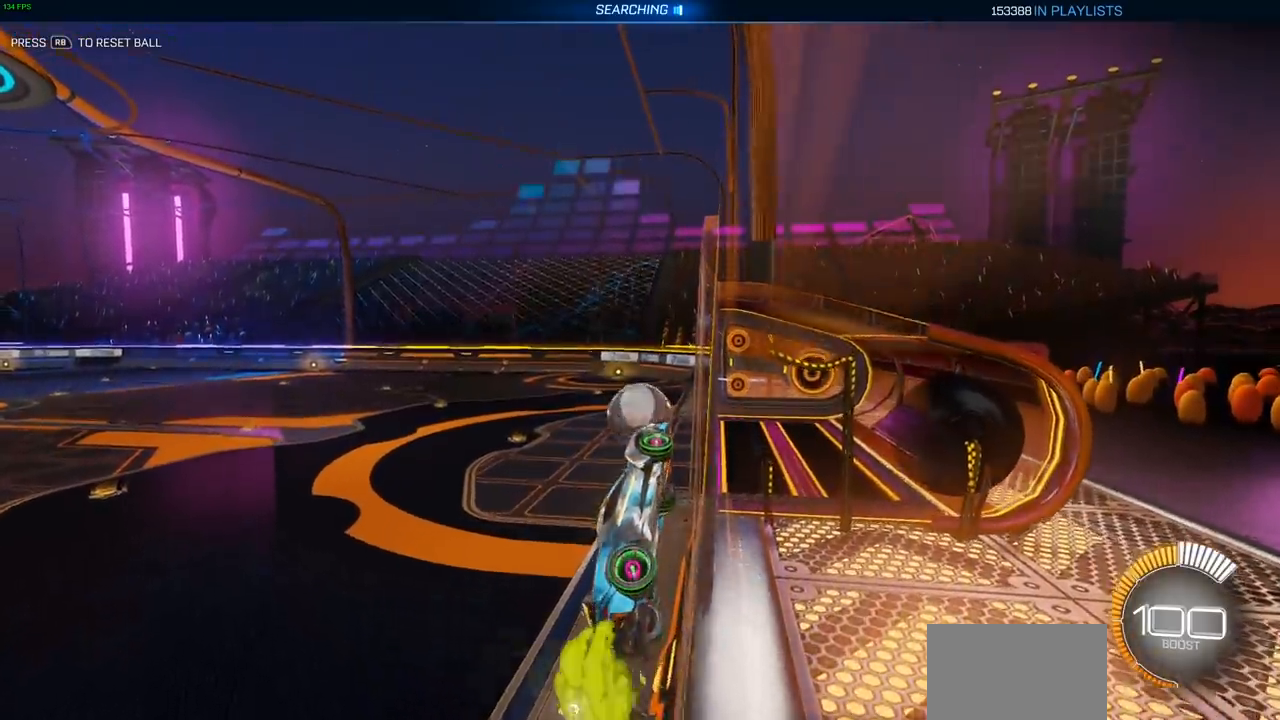
{"buttons": ["CIRCLE", "R2"], "left_stick": "down", "right_stick": "center", "events": [[200, "left_stick", "down"], [333, "CROSS", "down"], [483, "CROSS", "up"]]}
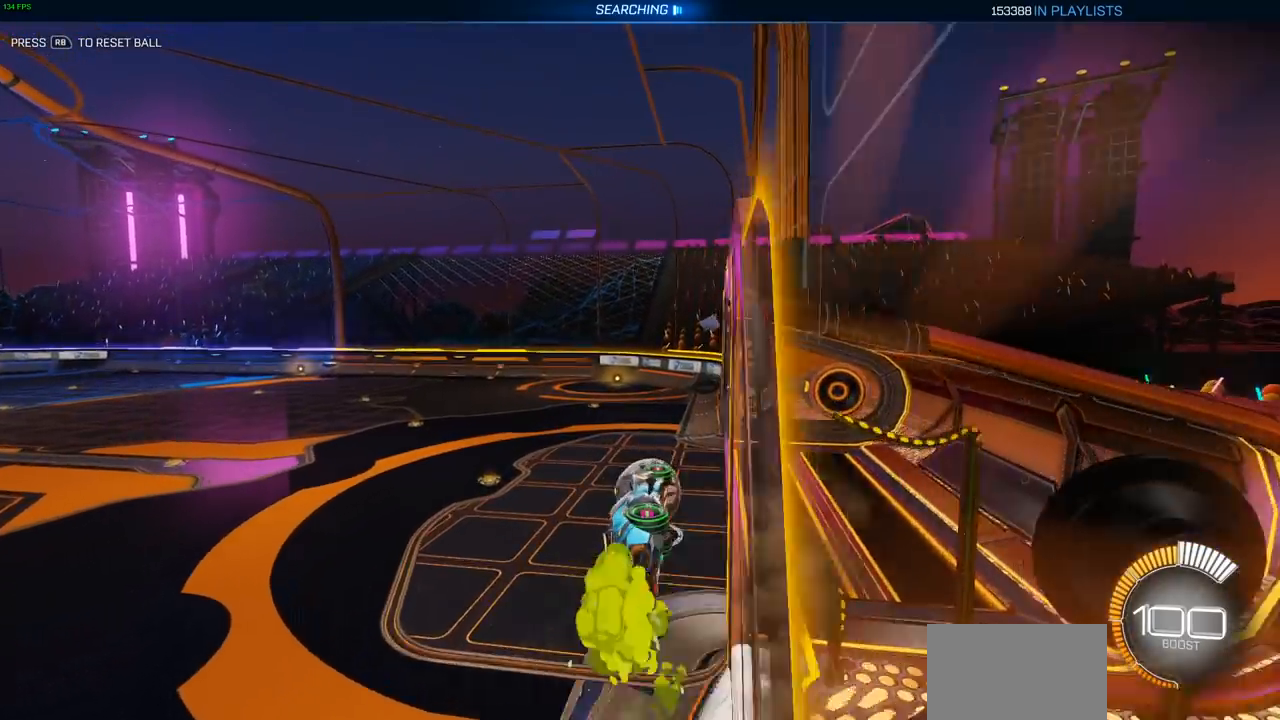
{"buttons": ["L1"], "left_stick": "right", "right_stick": "center", "events": [[50, "CIRCLE", "up"], [100, "left_stick", "center"], [233, "left_stick", "right"], [267, "R2", "up"], [350, "L1", "down"]]}
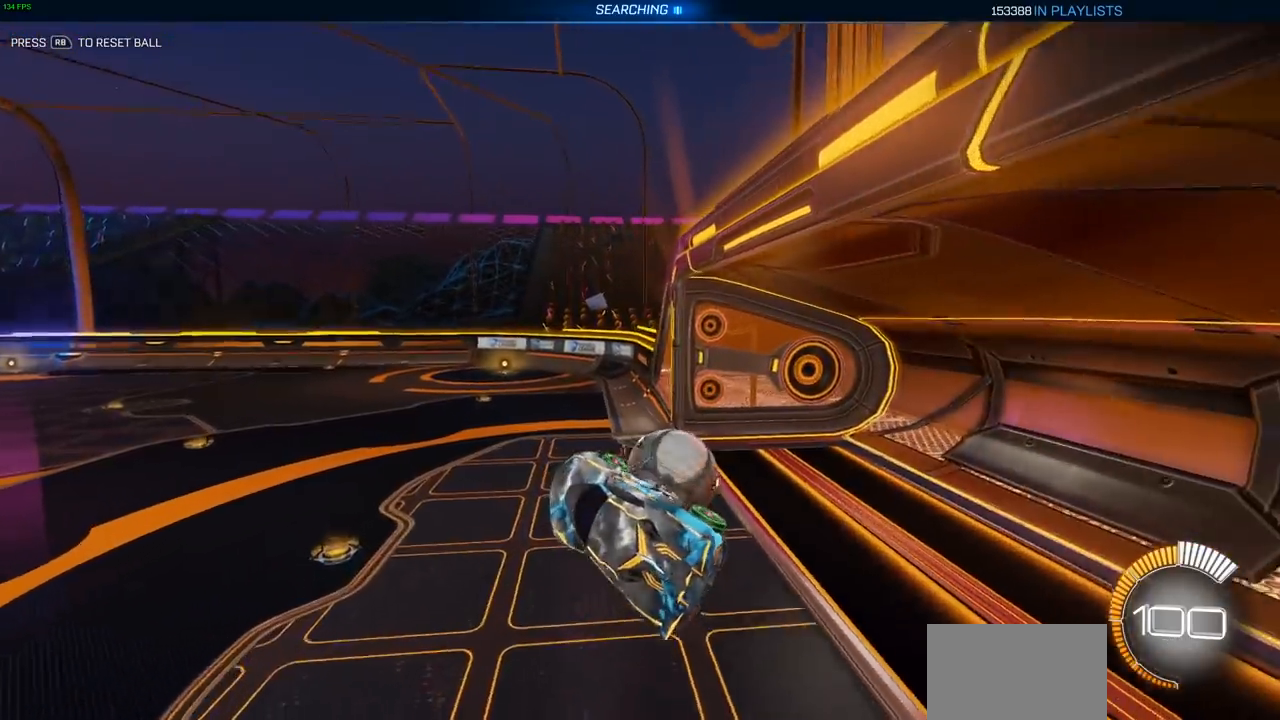
{"buttons": ["L1"], "left_stick": "right", "right_stick": "center", "events": [[183, "CROSS", "down"], [333, "CROSS", "up"]]}
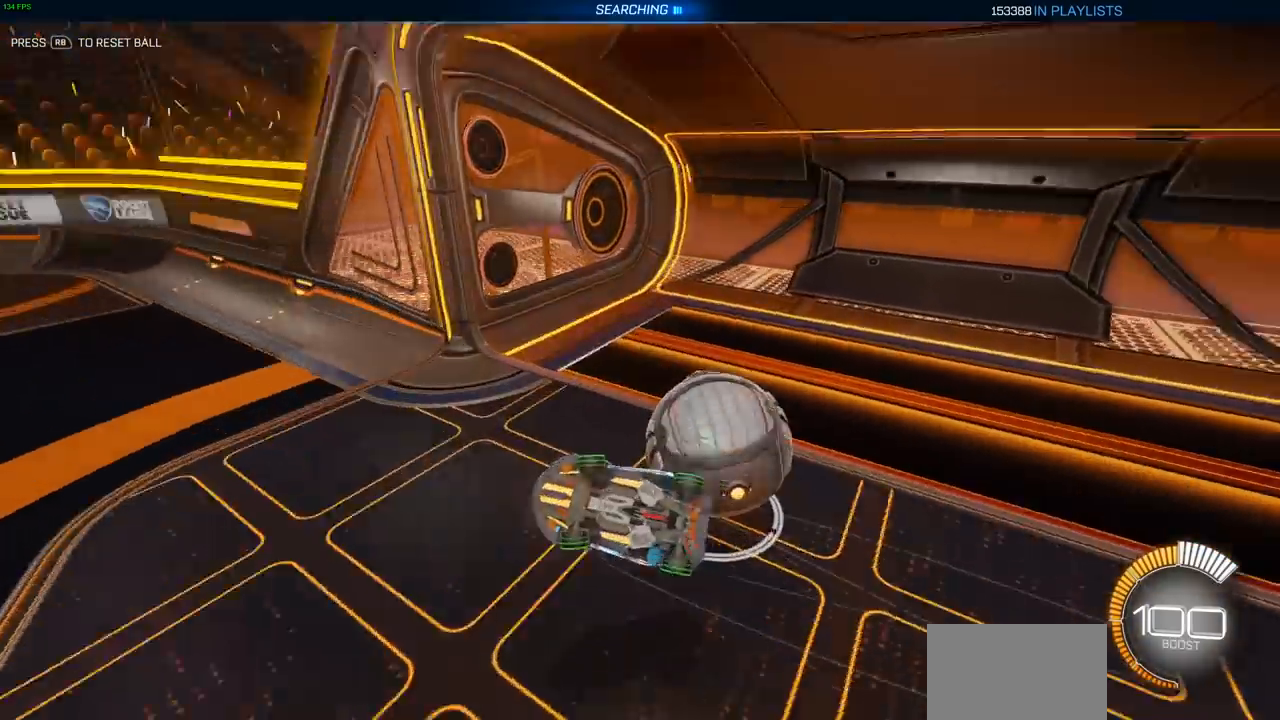
{"buttons": [], "left_stick": "right", "right_stick": "center", "events": [[500, "L1", "up"]]}
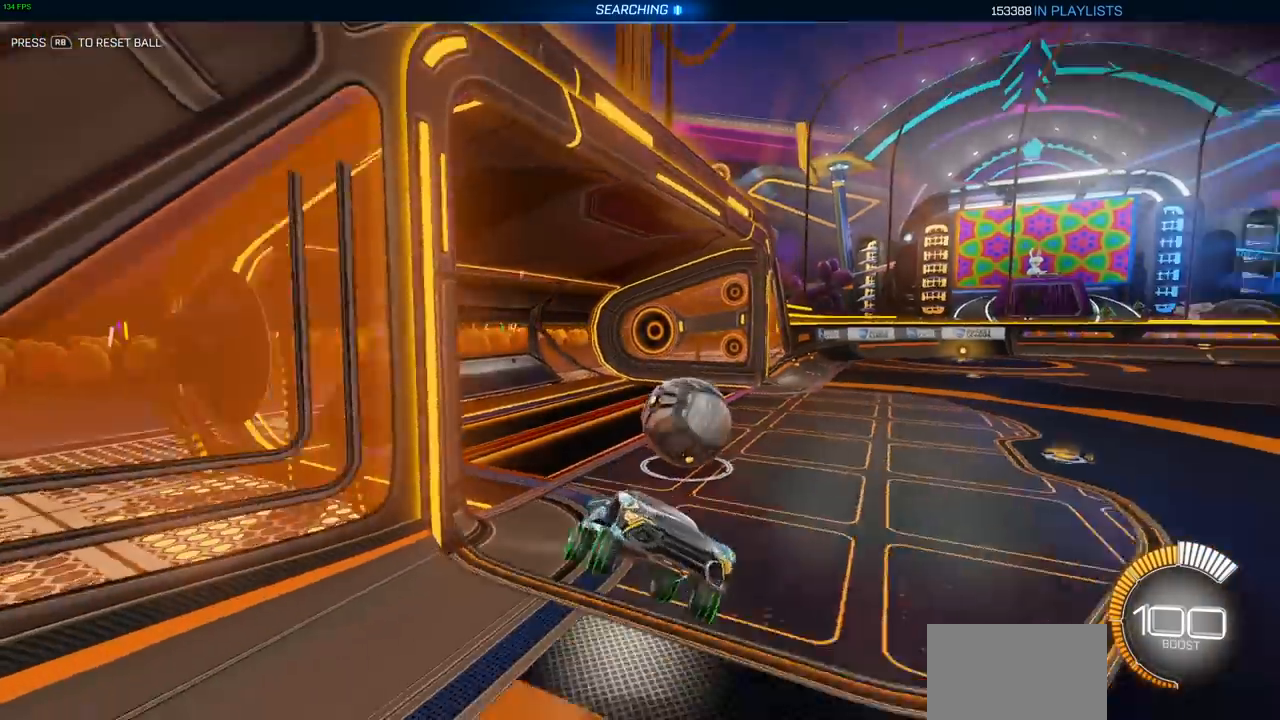
{"buttons": ["R2"], "left_stick": "right", "right_stick": "center", "events": [[50, "left_stick", "center"], [217, "left_stick", "right"], [367, "R2", "down"]]}
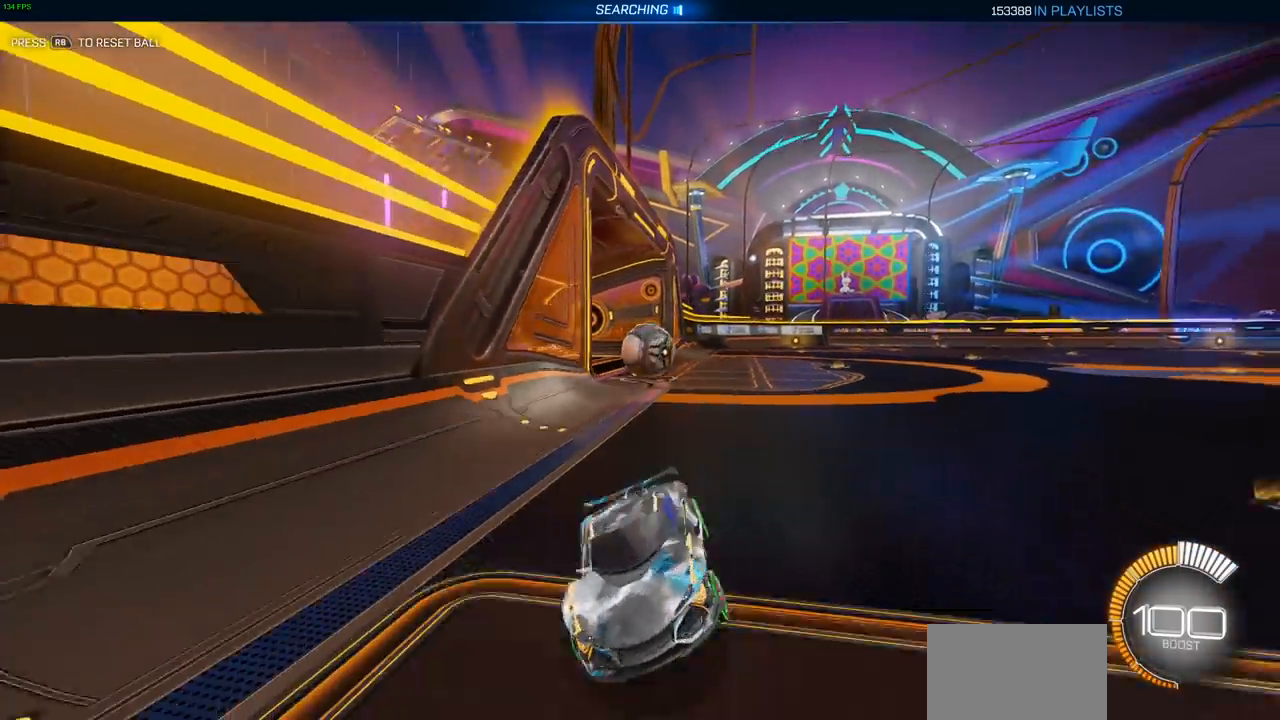
{"buttons": ["L1", "R2"], "left_stick": "up-left", "right_stick": "center"}
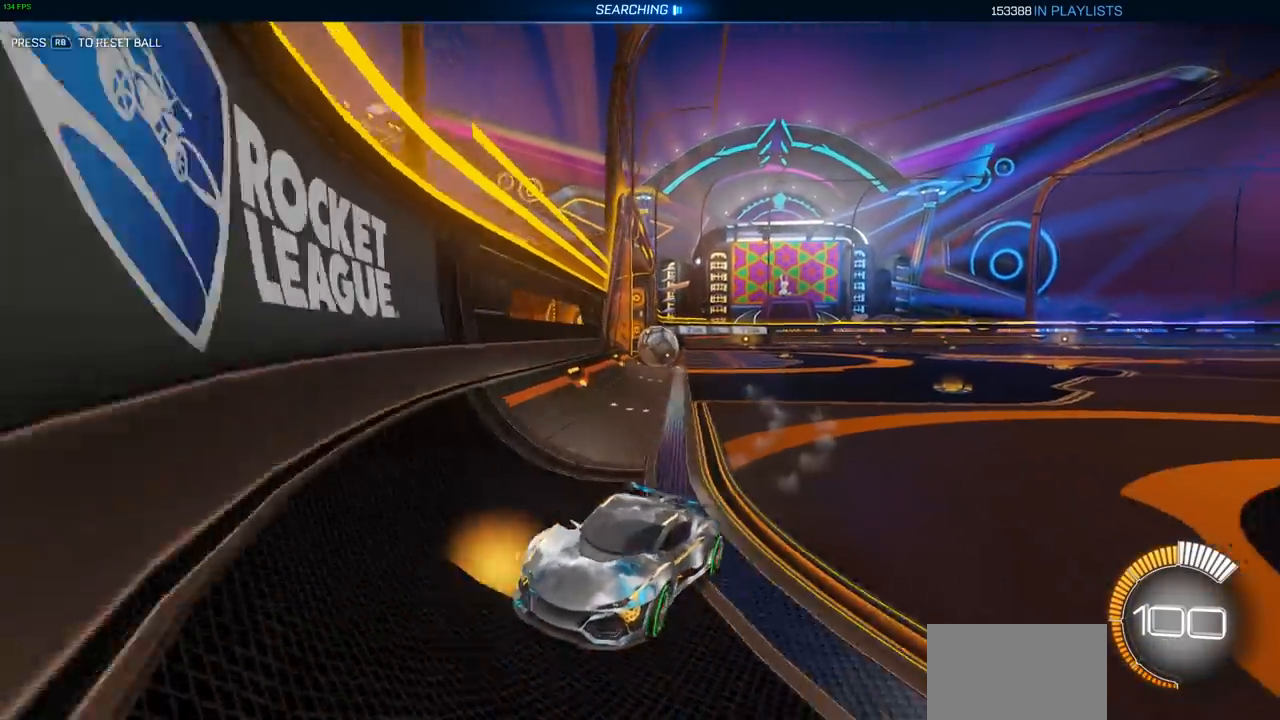
{"buttons": ["CIRCLE", "R2"], "left_stick": "left", "right_stick": "center"}
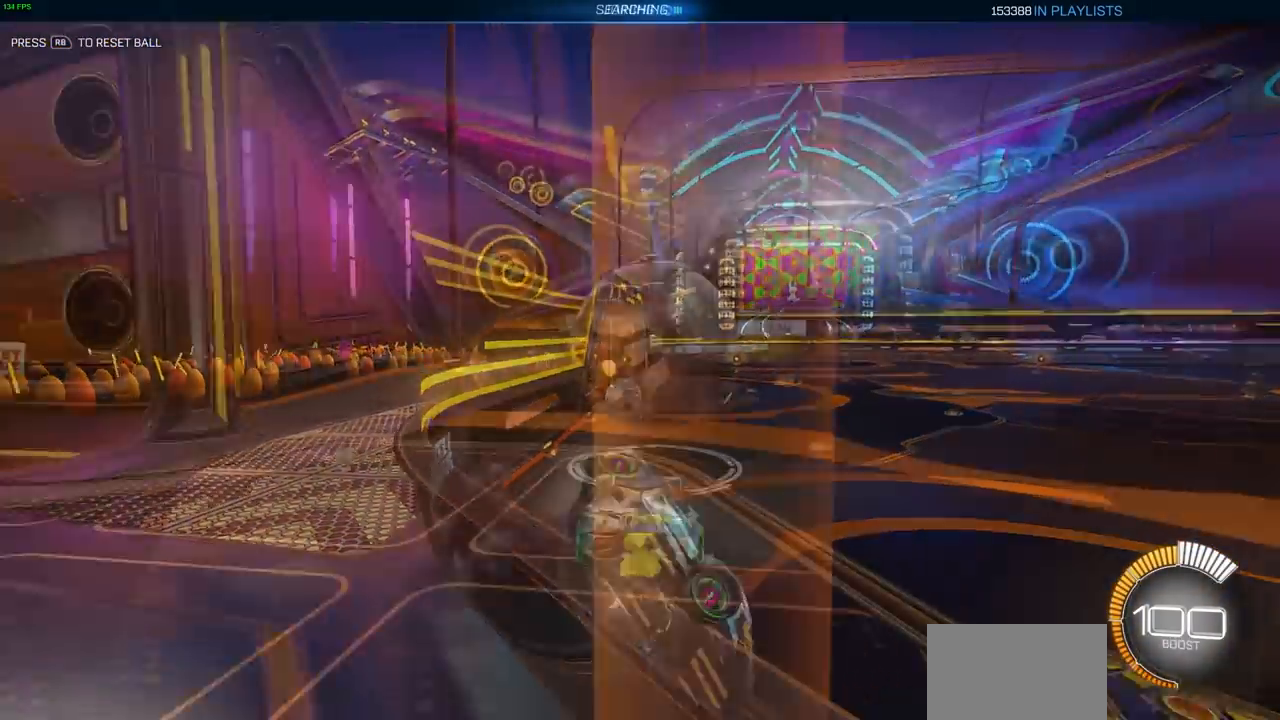
{"buttons": ["CIRCLE", "R2"], "left_stick": "left", "right_stick": "center", "events": [[200, "left_stick", "center"], [483, "left_stick", "left"]]}
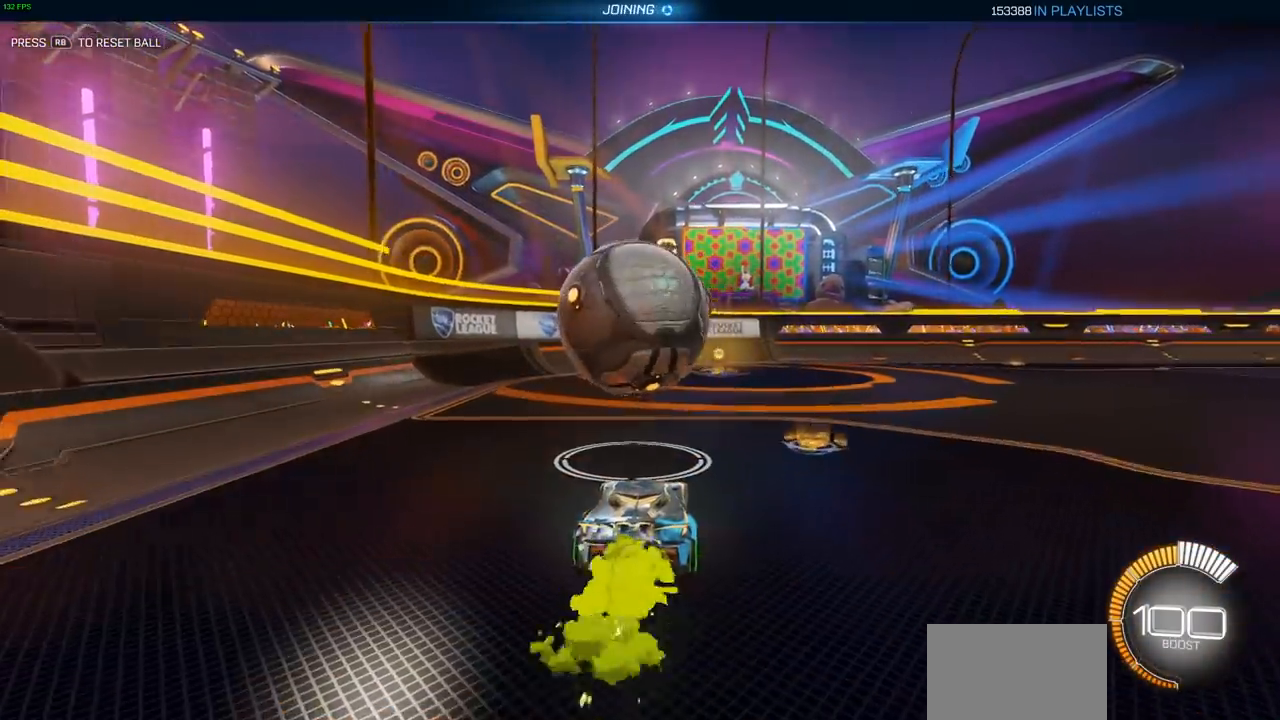
{"buttons": ["CIRCLE", "R2"], "left_stick": "center", "right_stick": "center", "events": [[50, "left_stick", "center"], [383, "left_stick", "right"], [467, "left_stick", "center"]]}
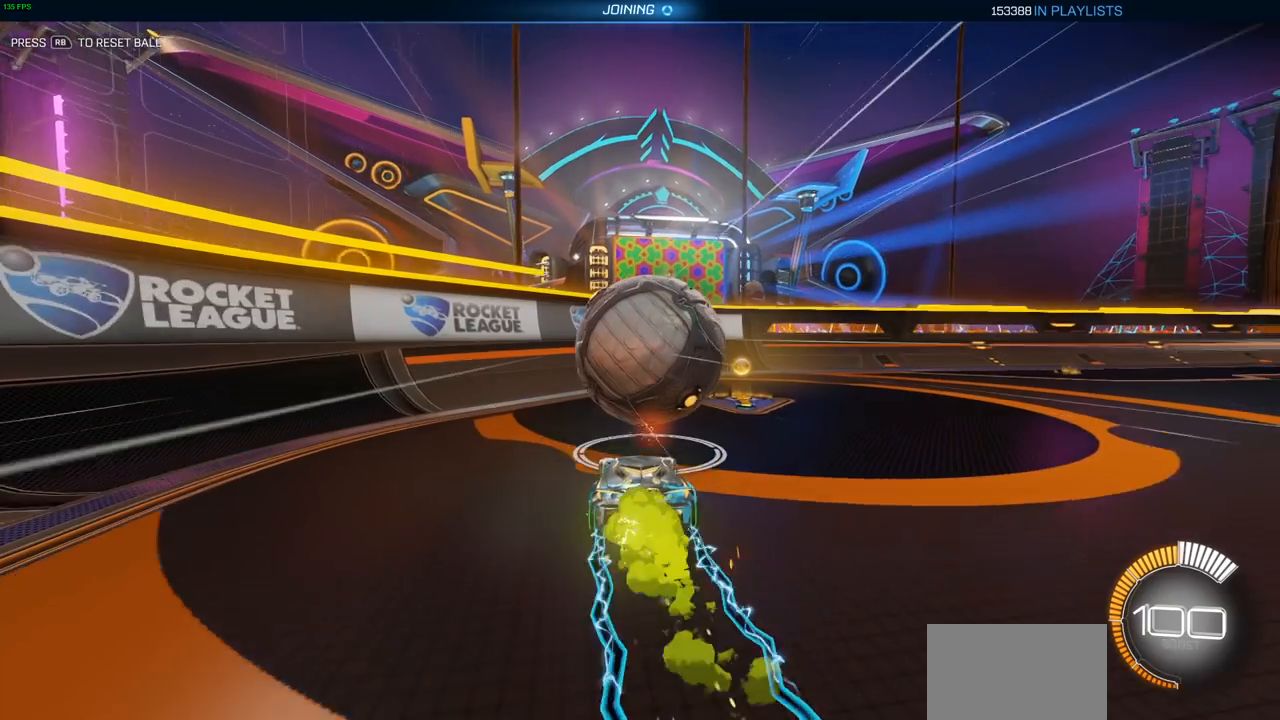
{"buttons": [], "left_stick": "center", "right_stick": "center", "events": [[117, "CIRCLE", "up"], [333, "R2", "up"]]}